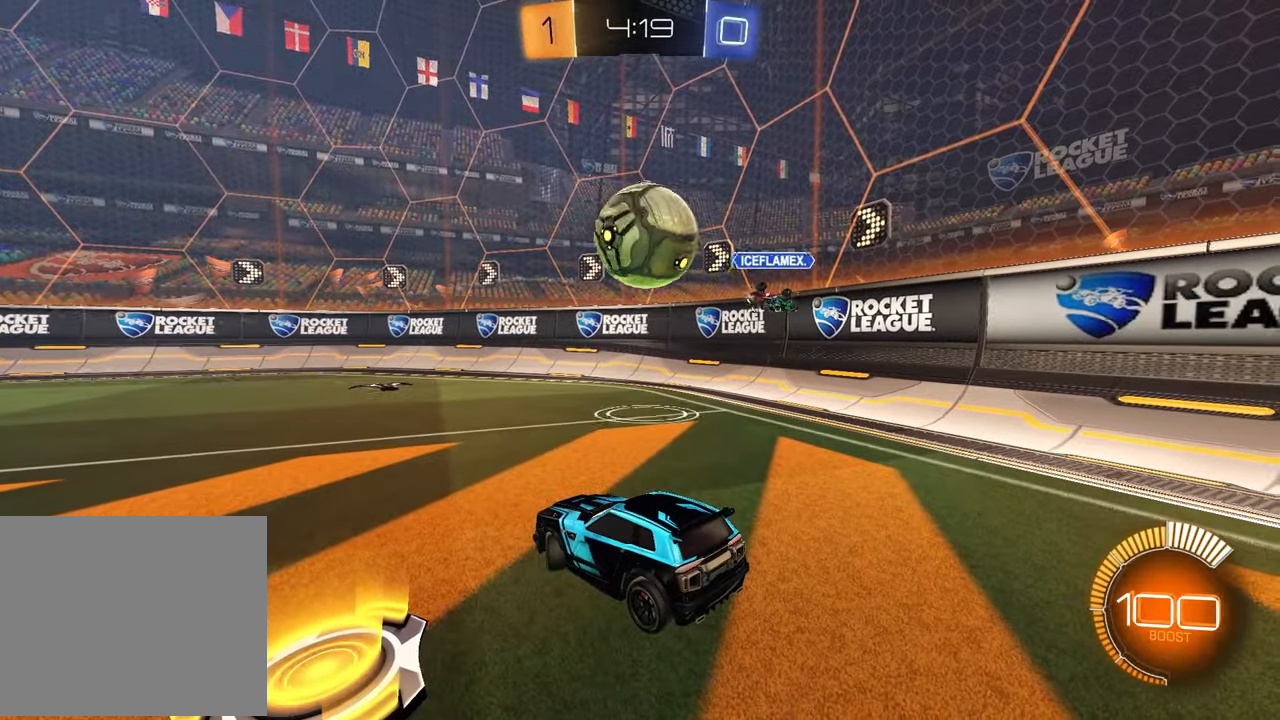
Gameplay with a controller (PlayStation layout); each line is a JSON object with the inputs held at the frame after it. "events" lists button and stick changes between this image and that frame as [ms after this image, input, new state], when the widget could be followed in between.
{"buttons": ["R2"], "left_stick": "down-left", "right_stick": "center", "events": [[33, "CROSS", "down"], [133, "CROSS", "up"], [183, "CROSS", "down"], [283, "left_stick", "down-right"], [350, "CROSS", "up"], [367, "left_stick", "down-left"]]}
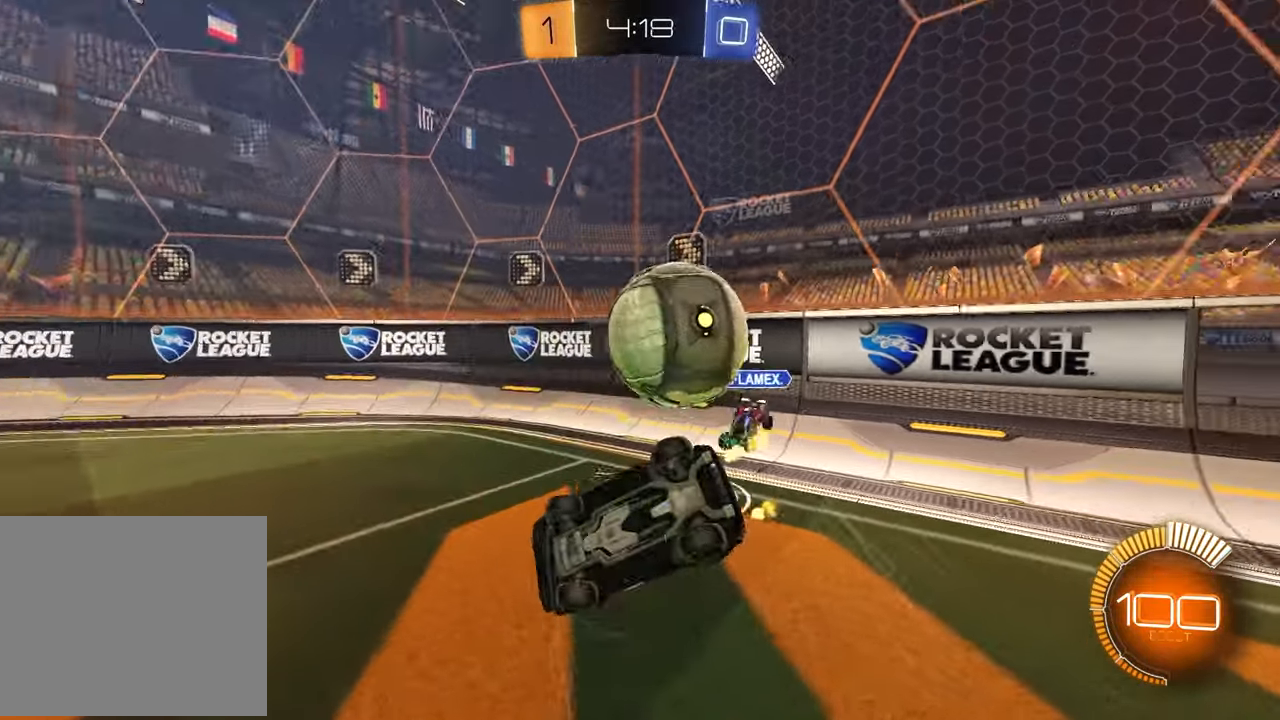
{"buttons": ["R1", "R2"], "left_stick": "down-left", "right_stick": "center", "events": [[117, "SQUARE", "down"], [217, "left_stick", "up-left"], [267, "R1", "down"], [283, "left_stick", "center"], [350, "left_stick", "down"], [483, "SQUARE", "up"], [483, "left_stick", "down-left"]]}
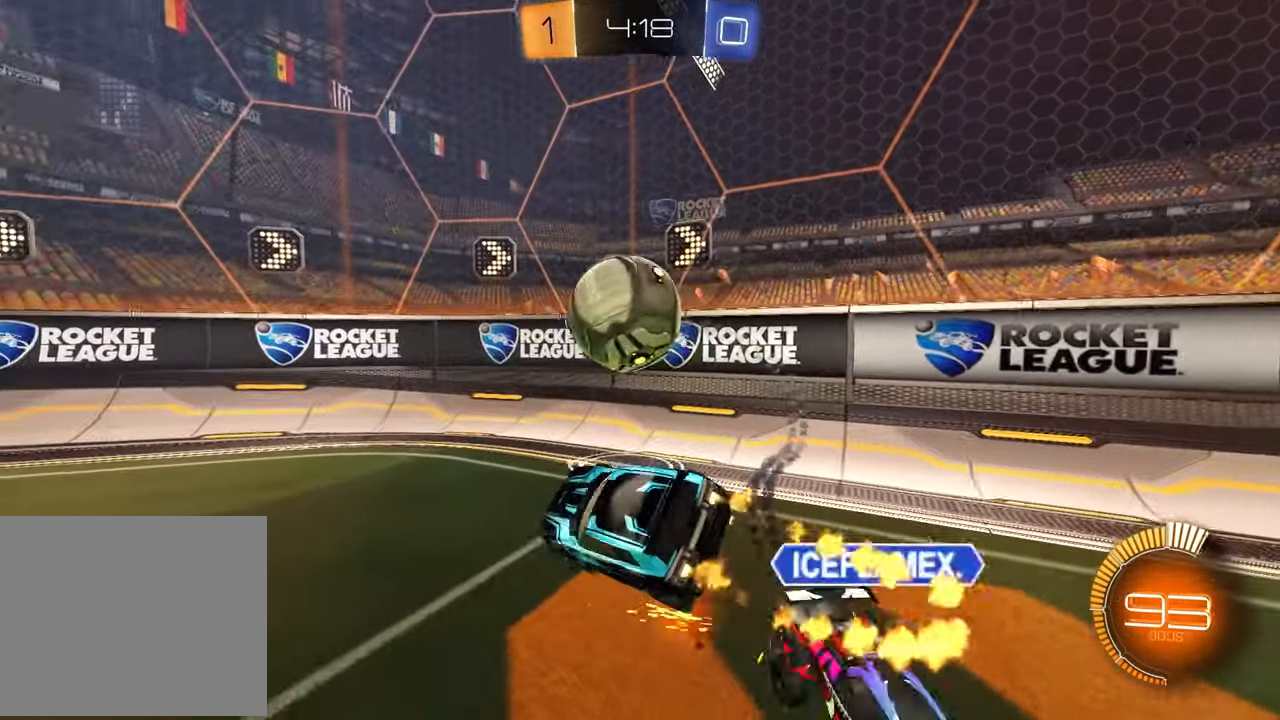
{"buttons": ["R1", "R2"], "left_stick": "center", "right_stick": "center", "events": [[33, "R1", "up"], [200, "TRIANGLE", "down"], [217, "left_stick", "down-right"], [300, "TRIANGLE", "up"], [400, "R1", "down"], [483, "left_stick", "center"]]}
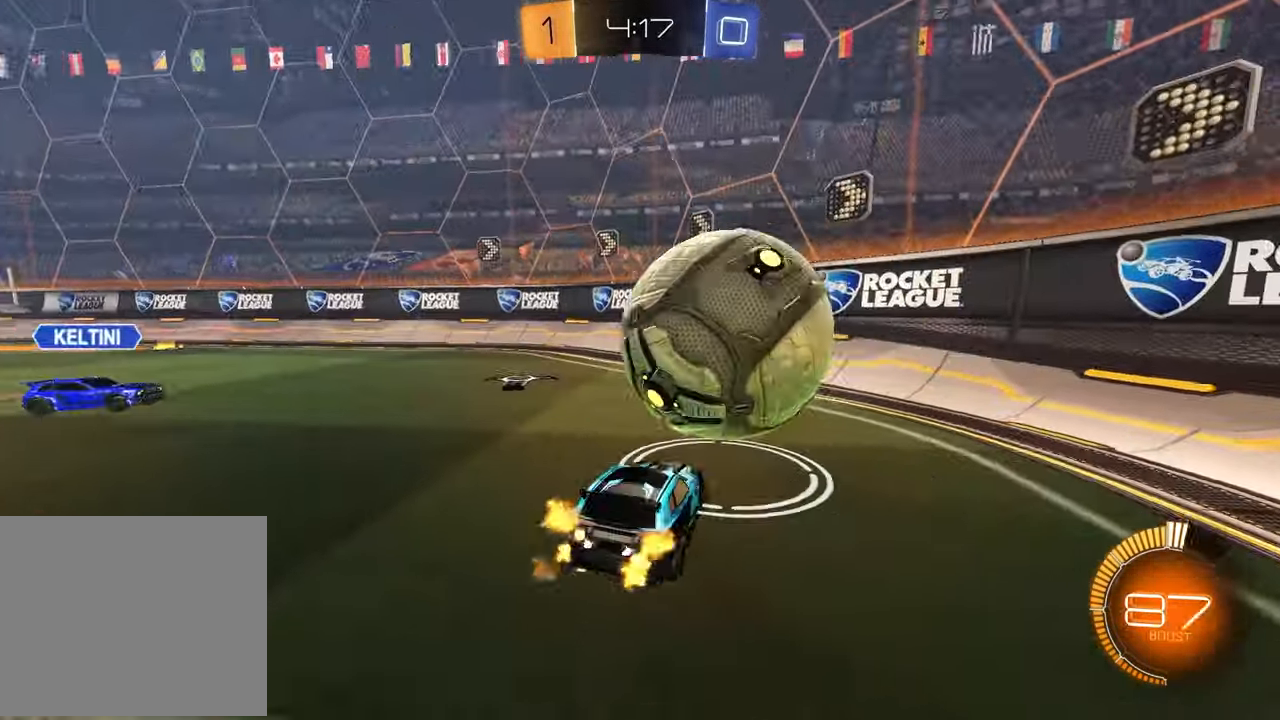
{"buttons": ["CROSS", "R1", "R2"], "left_stick": "center", "right_stick": "center", "events": [[83, "left_stick", "left"], [267, "R1", "up"], [400, "CROSS", "down"], [433, "R1", "down"], [433, "left_stick", "center"]]}
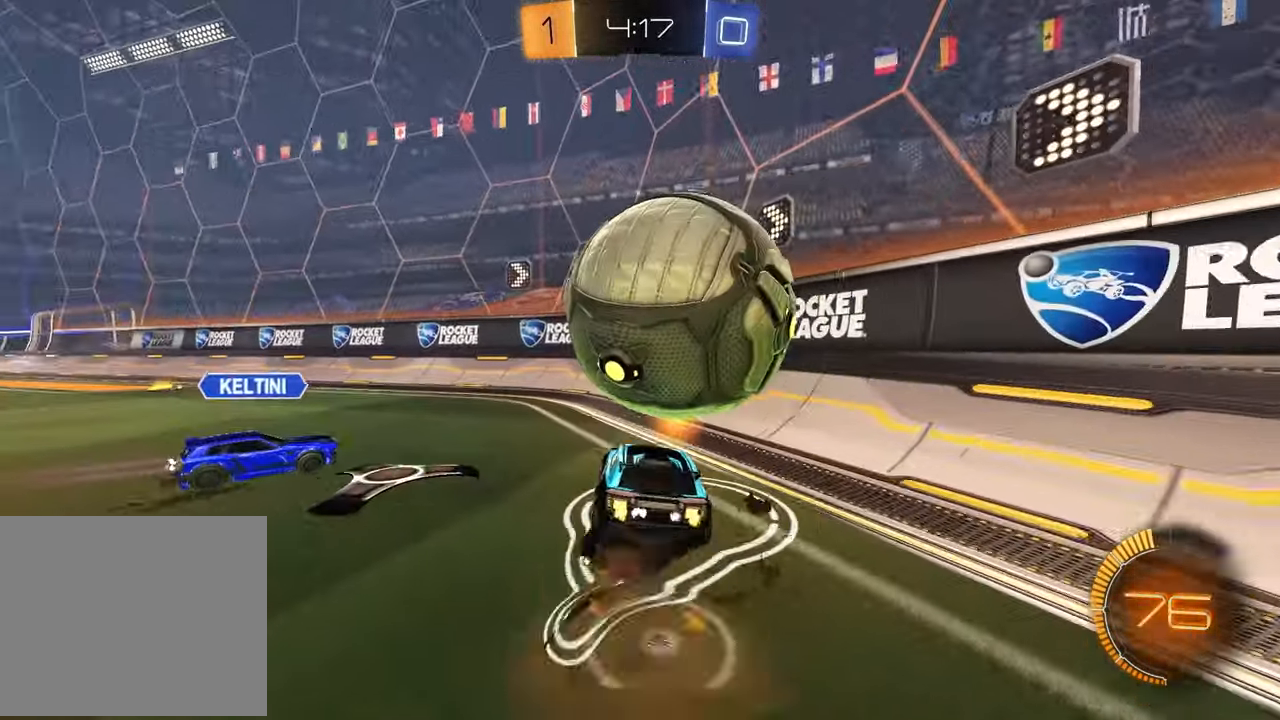
{"buttons": ["L1", "R2"], "left_stick": "down-left", "right_stick": "center", "events": [[33, "CROSS", "up"], [100, "CROSS", "down"], [133, "left_stick", "down-left"], [167, "L1", "down"], [217, "R1", "up"], [250, "CROSS", "up"], [283, "R2", "up"], [483, "R2", "down"]]}
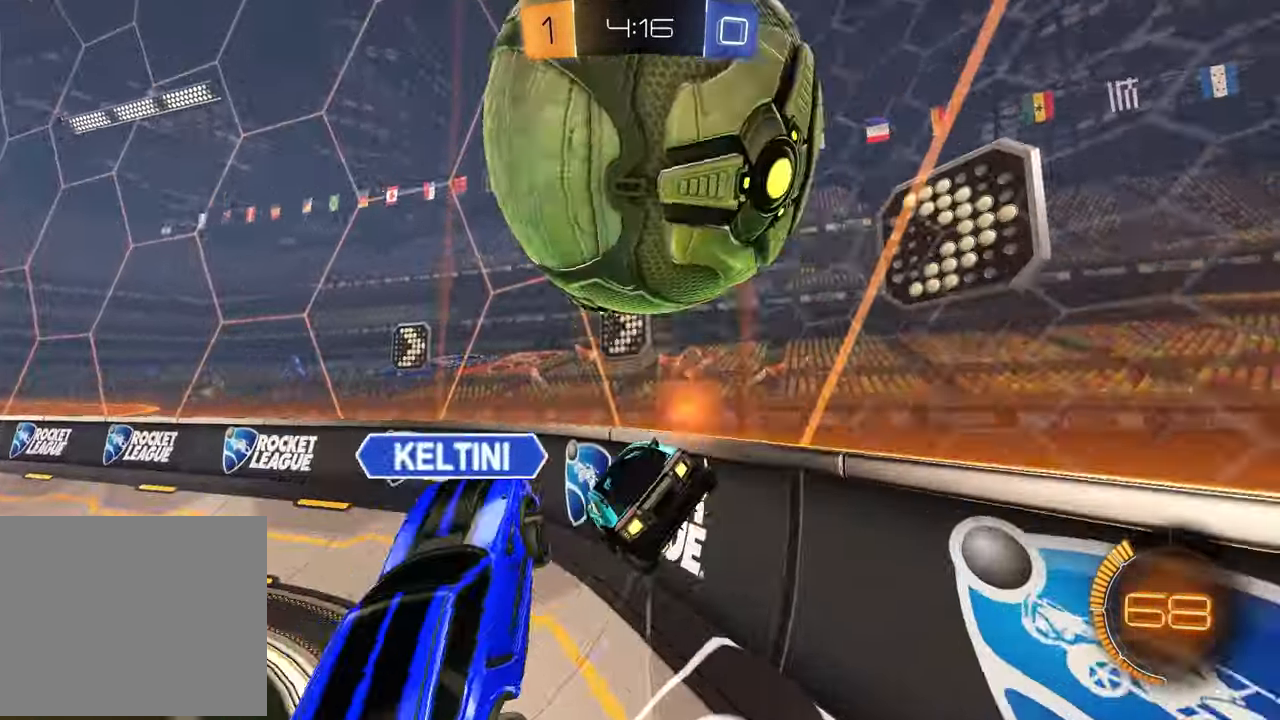
{"buttons": ["R2"], "left_stick": "up-right", "right_stick": "center", "events": [[33, "L1", "up"], [50, "TRIANGLE", "down"], [50, "left_stick", "down-right"], [117, "left_stick", "right"], [150, "TRIANGLE", "up"], [283, "left_stick", "up-right"]]}
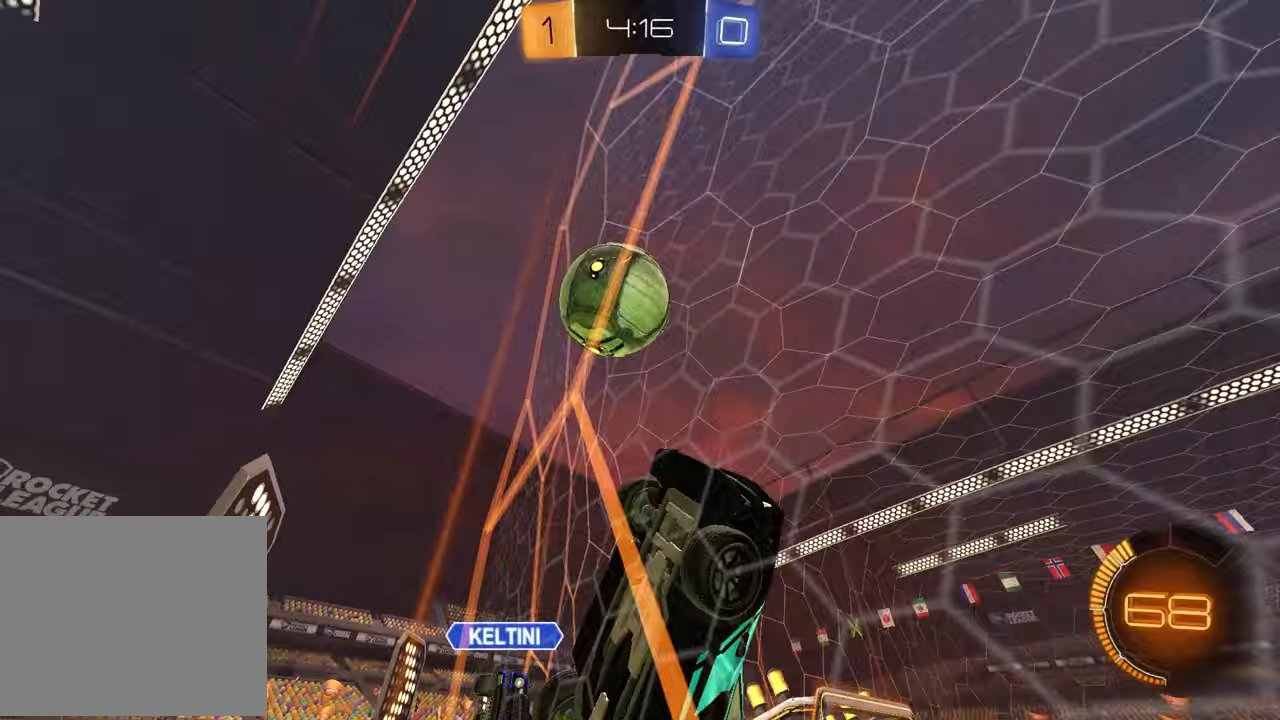
{"buttons": ["R2"], "left_stick": "center", "right_stick": "center", "events": [[233, "left_stick", "center"], [350, "left_stick", "left"], [450, "left_stick", "center"]]}
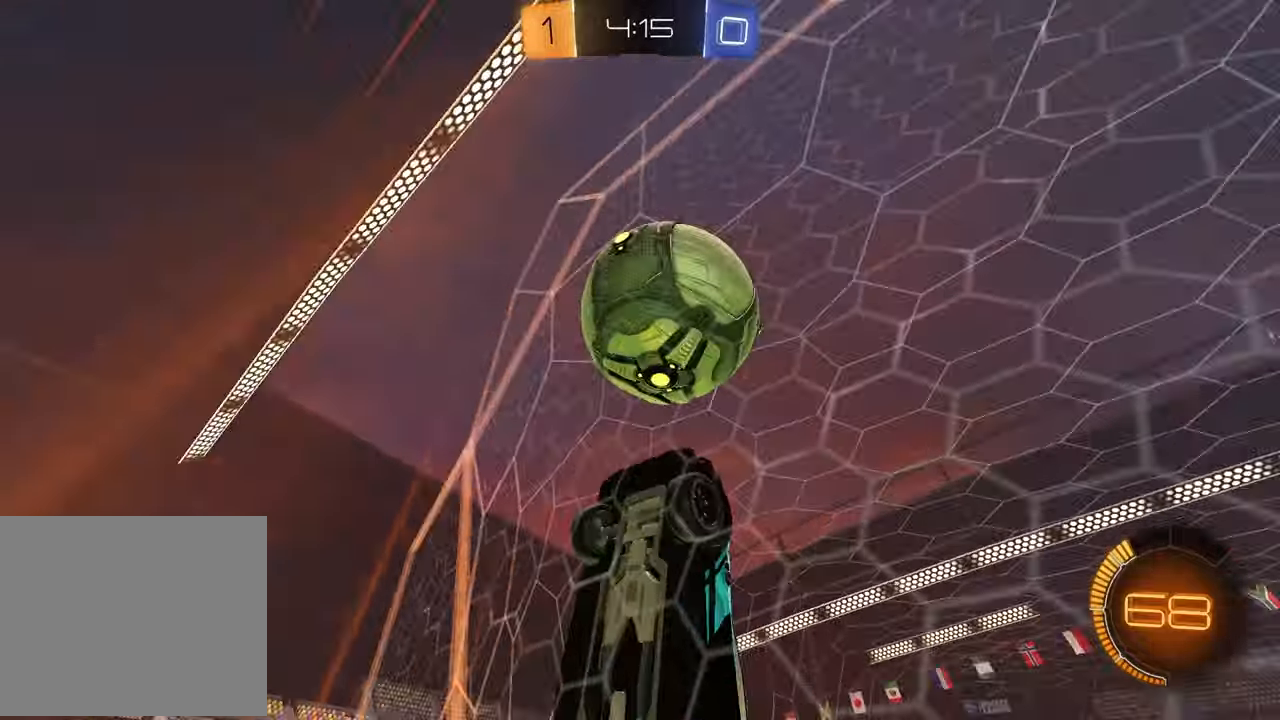
{"buttons": ["R2"], "left_stick": "down-left", "right_stick": "center", "events": [[50, "left_stick", "left"], [133, "R1", "down"], [283, "R1", "up"], [417, "left_stick", "center"], [500, "left_stick", "down-left"]]}
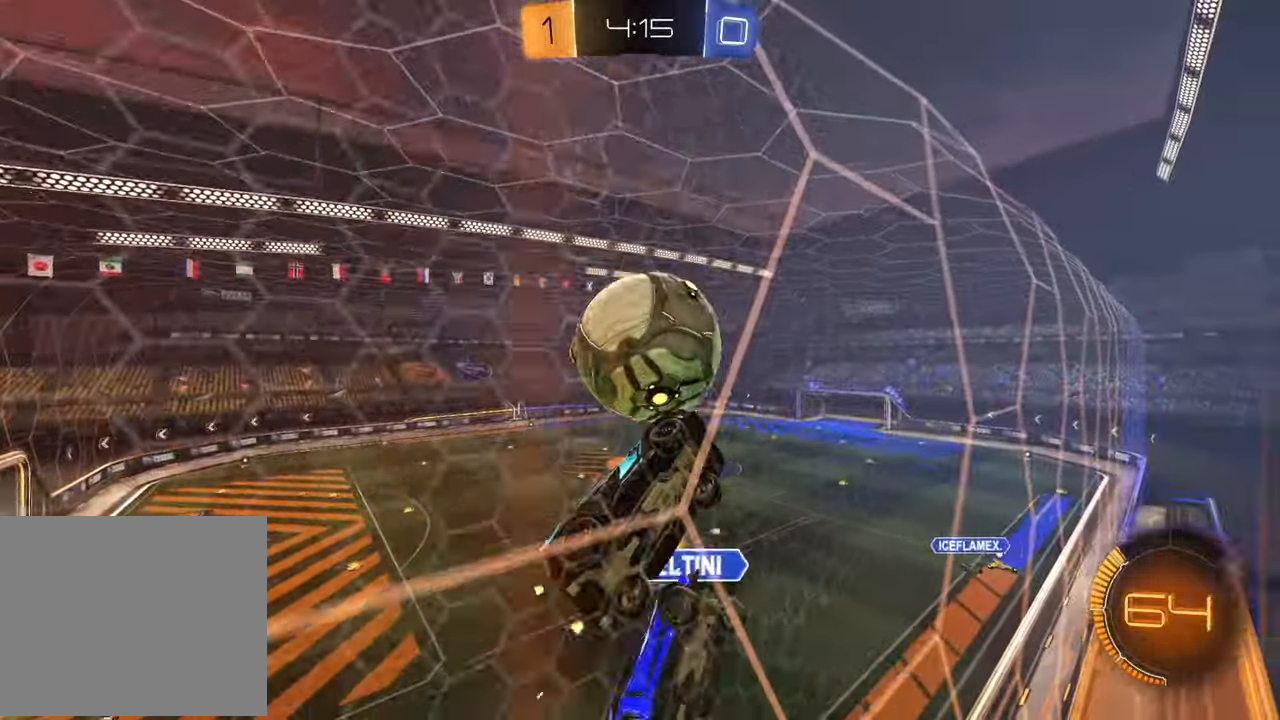
{"buttons": ["L1"], "left_stick": "up-left", "right_stick": "center", "events": [[50, "CROSS", "down"], [200, "CROSS", "up"], [217, "SQUARE", "down"], [333, "left_stick", "center"], [383, "SQUARE", "up"], [417, "L1", "down"], [450, "R2", "up"], [450, "left_stick", "up-left"]]}
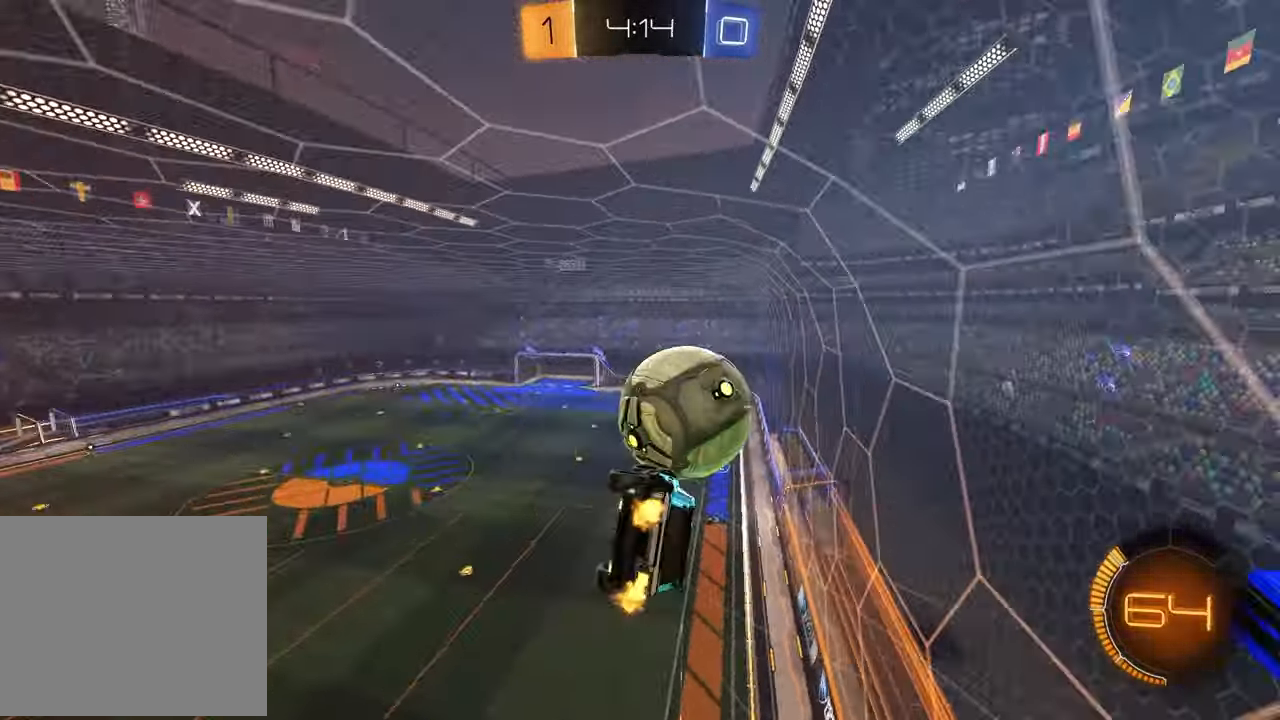
{"buttons": [], "left_stick": "up-right", "right_stick": "center", "events": [[17, "L1", "up"], [133, "left_stick", "center"], [183, "left_stick", "right"], [233, "R1", "down"], [233, "left_stick", "up-right"], [333, "SQUARE", "down"], [500, "R1", "up"], [500, "SQUARE", "up"]]}
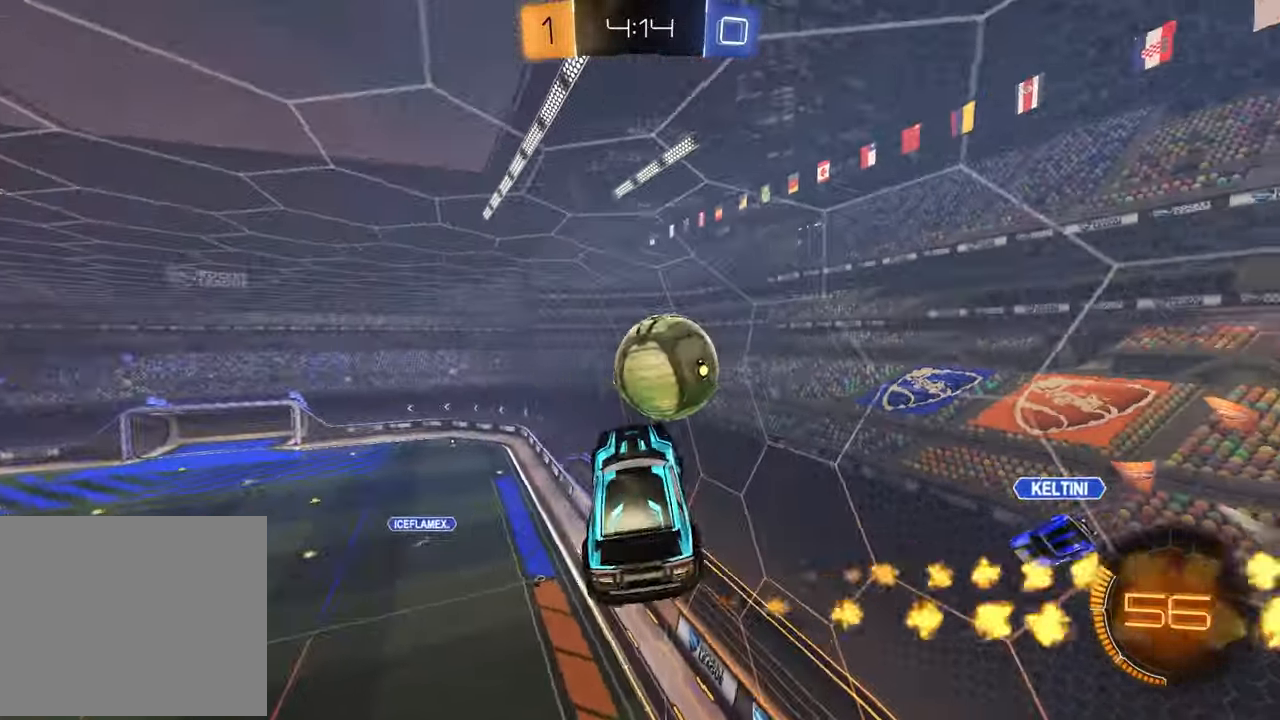
{"buttons": ["SQUARE", "R1"], "left_stick": "up-right", "right_stick": "center", "events": [[67, "left_stick", "down-right"], [100, "SQUARE", "down"], [117, "R1", "down"], [217, "left_stick", "down-left"], [300, "left_stick", "up-right"]]}
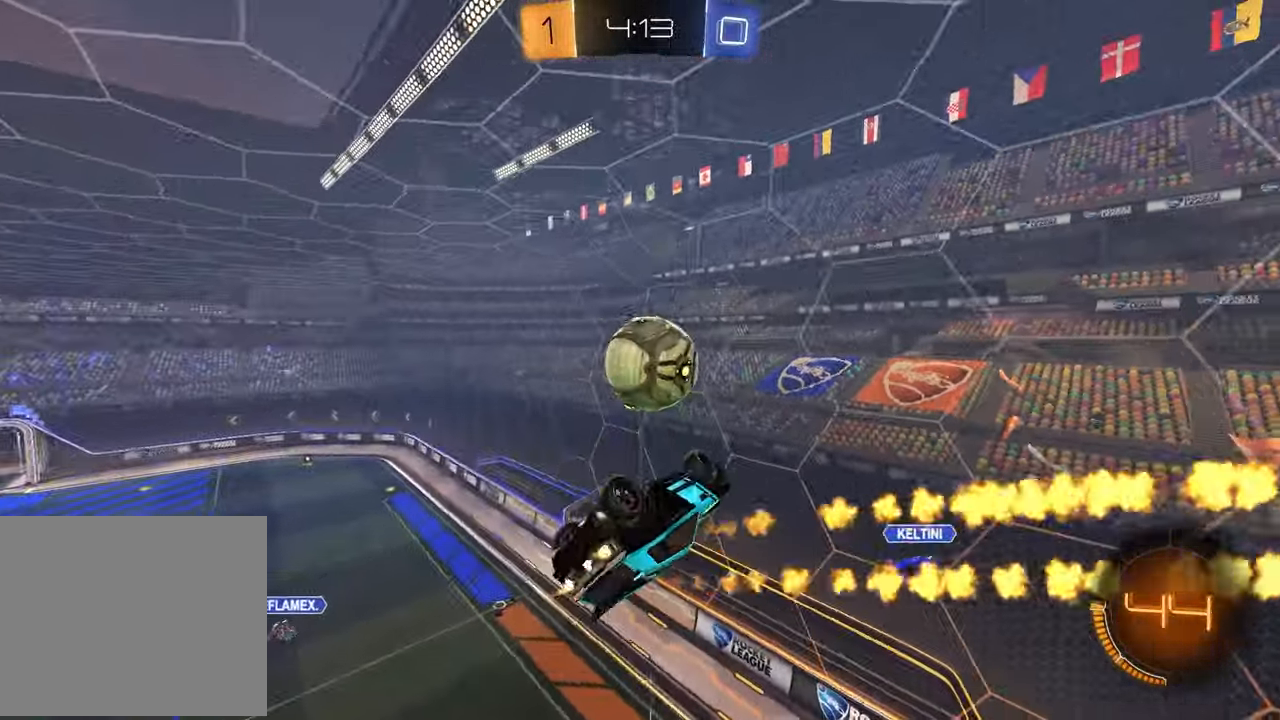
{"buttons": ["SQUARE", "R1"], "left_stick": "down-right", "right_stick": "center", "events": [[133, "left_stick", "left"], [383, "left_stick", "up"], [467, "left_stick", "down-right"]]}
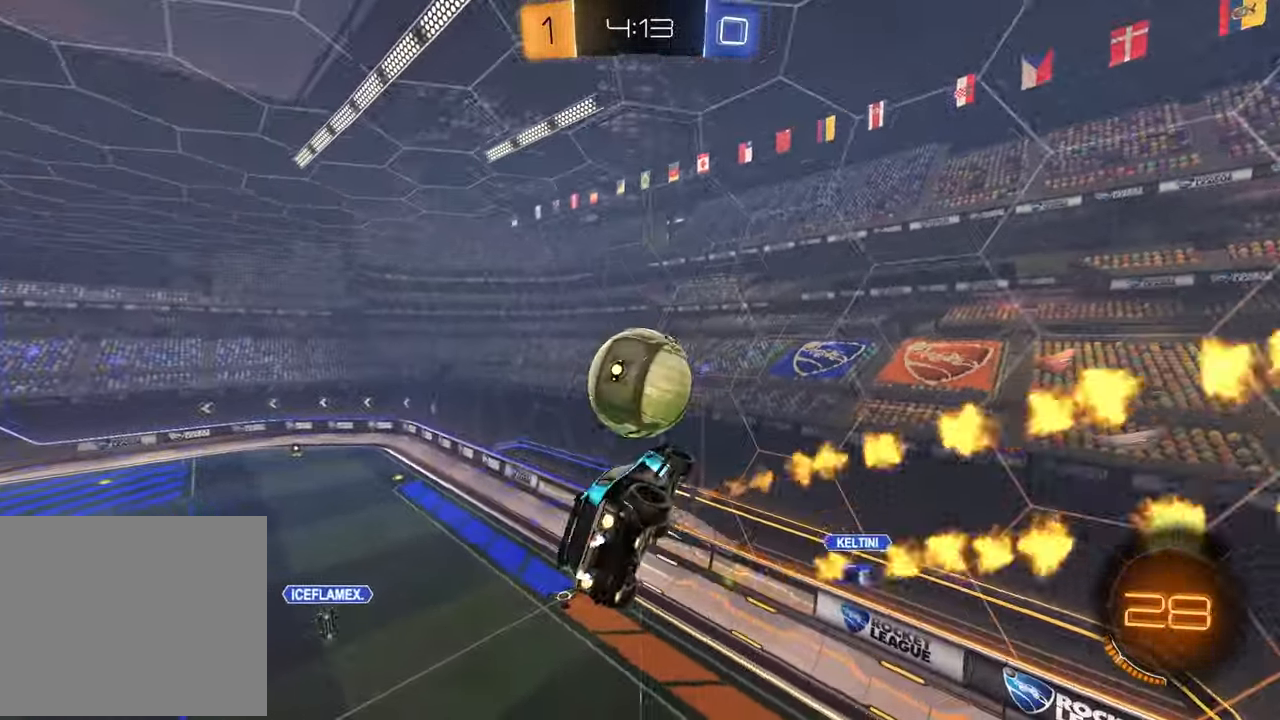
{"buttons": ["L1", "R1"], "left_stick": "left", "right_stick": "center", "events": [[17, "SQUARE", "up"], [133, "left_stick", "center"], [217, "left_stick", "up-left"], [233, "L1", "down"], [367, "left_stick", "left"]]}
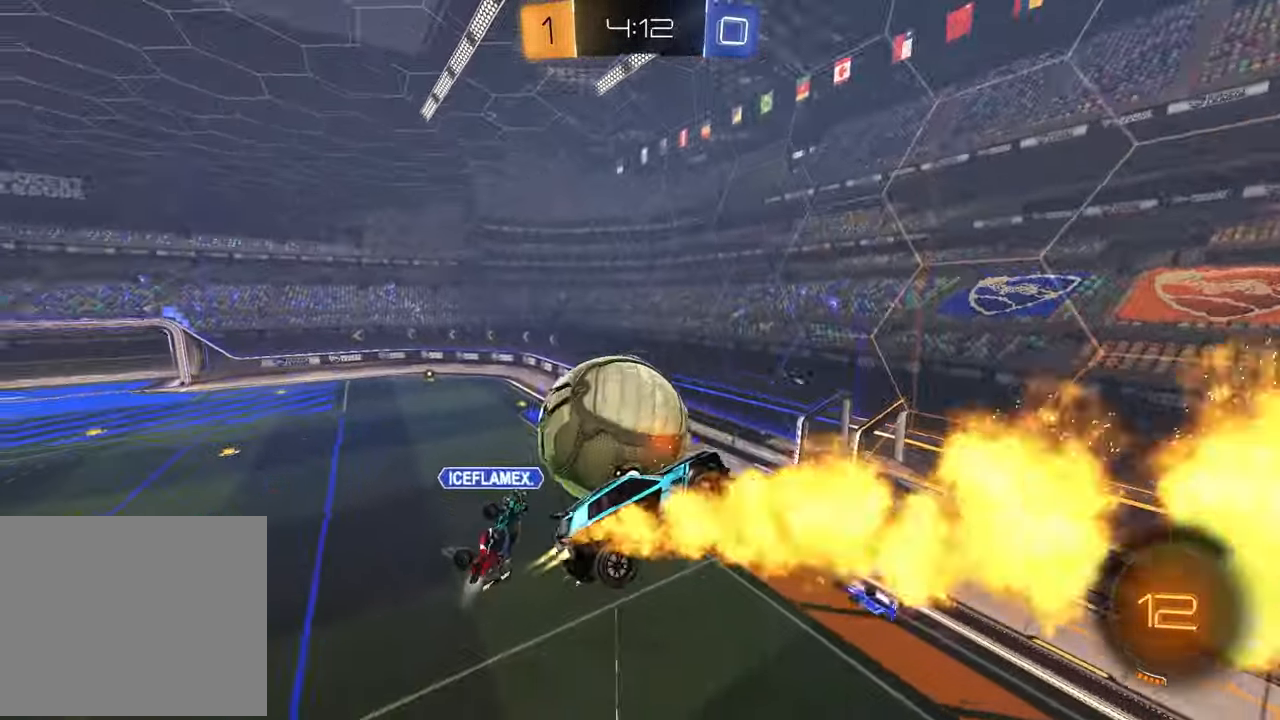
{"buttons": ["L1"], "left_stick": "up-right", "right_stick": "center", "events": [[200, "R1", "up"], [233, "left_stick", "down"], [333, "left_stick", "up-right"]]}
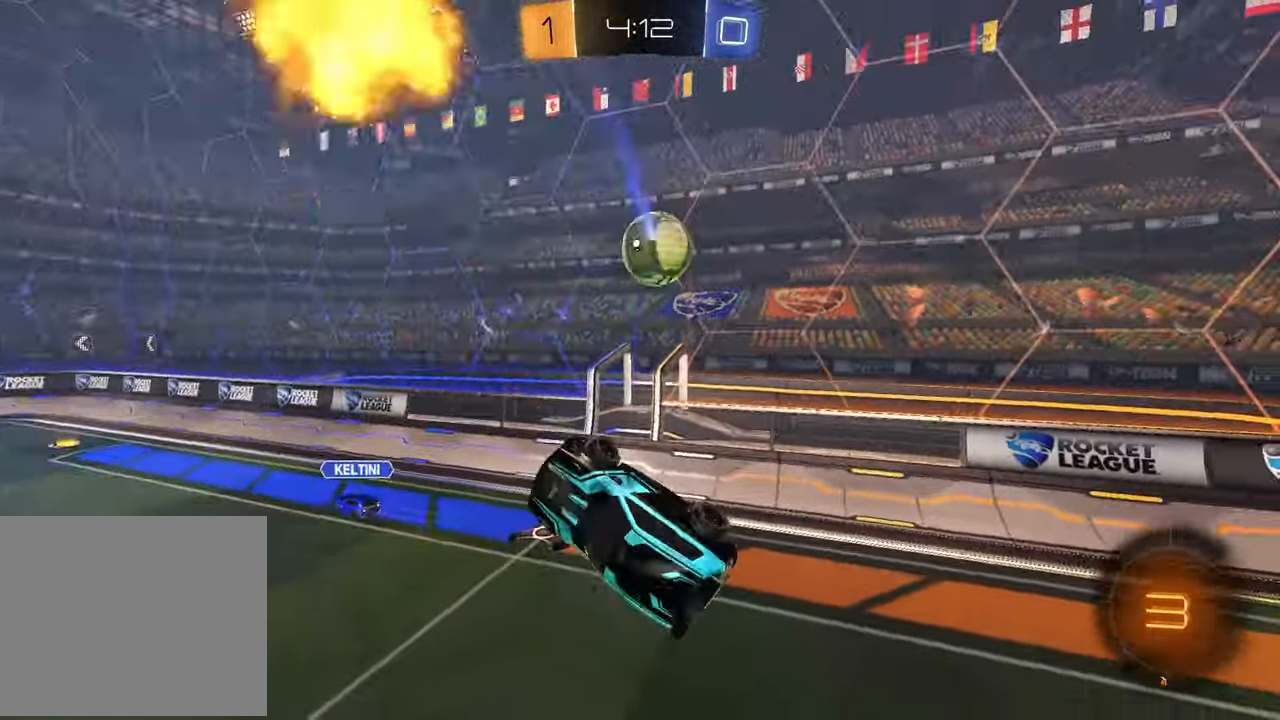
{"buttons": ["R2"], "left_stick": "right", "right_stick": "center", "events": [[50, "R2", "down"], [183, "L1", "up"], [200, "TRIANGLE", "down"], [233, "left_stick", "right"], [300, "TRIANGLE", "up"]]}
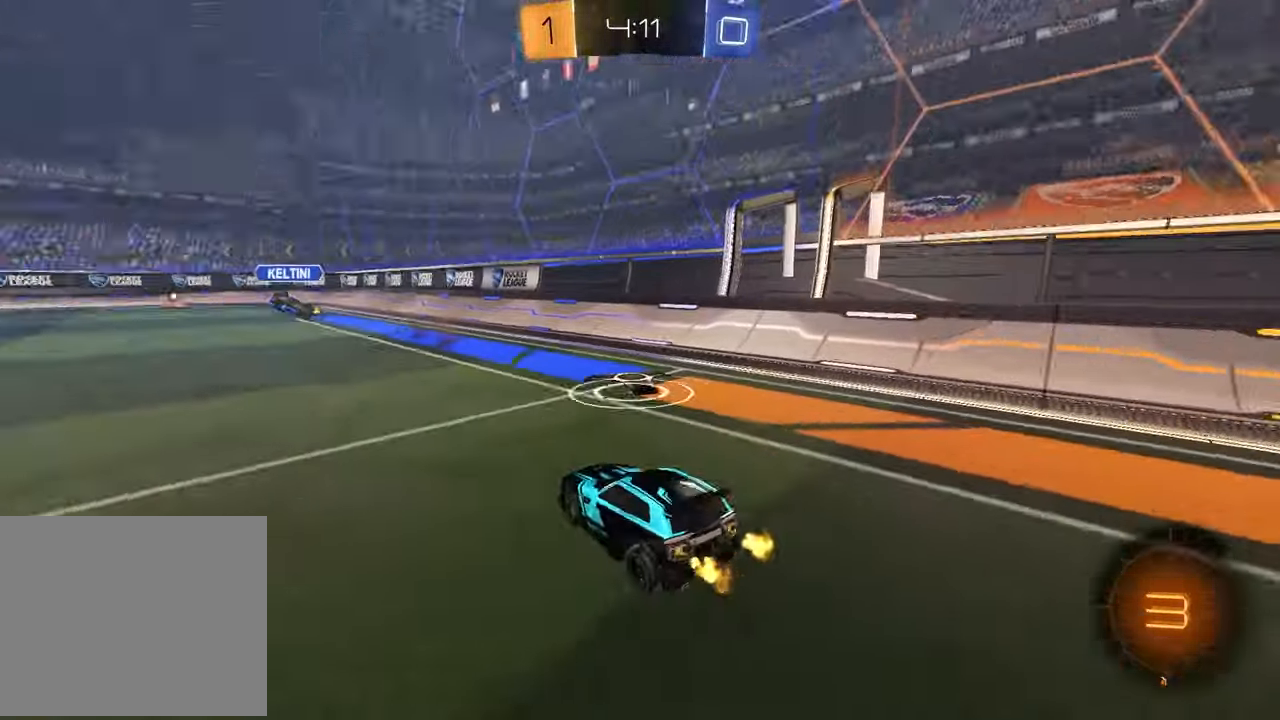
{"buttons": ["R2"], "left_stick": "left", "right_stick": "center", "events": [[100, "TRIANGLE", "down"], [217, "TRIANGLE", "up"], [350, "left_stick", "left"]]}
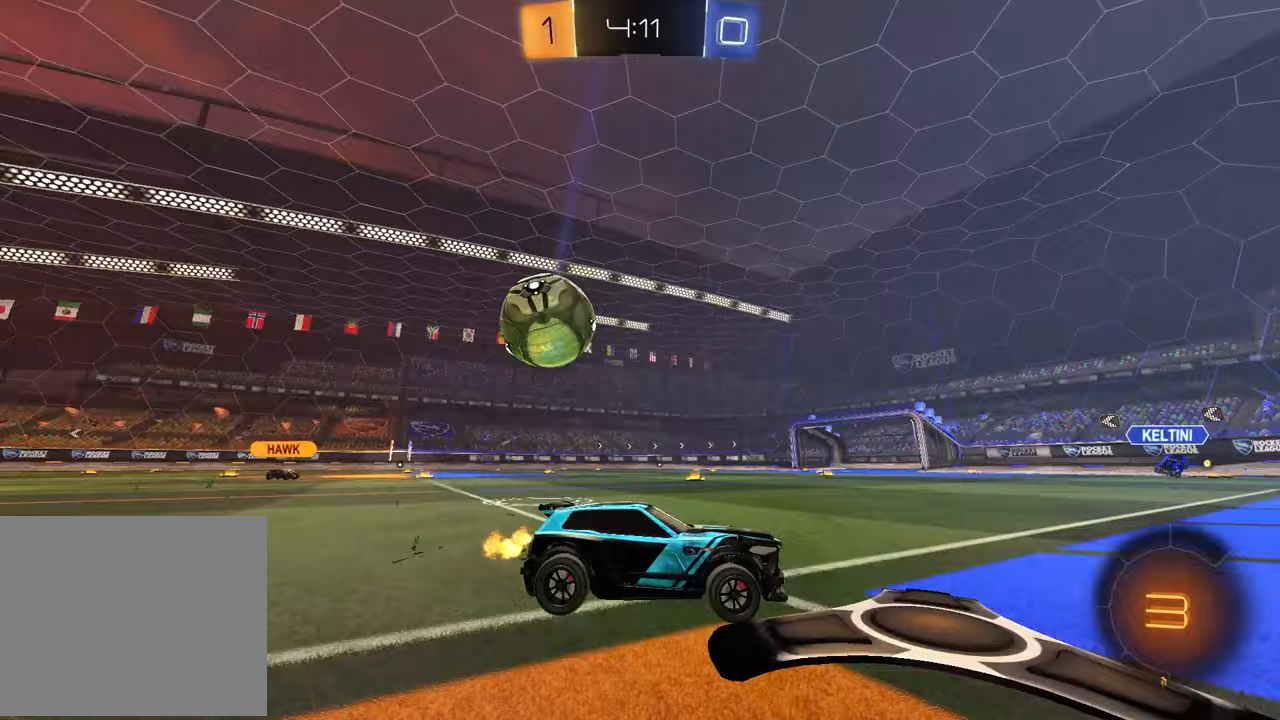
{"buttons": ["R2"], "left_stick": "center", "right_stick": "center", "events": [[167, "left_stick", "center"], [250, "left_stick", "left"], [417, "left_stick", "center"]]}
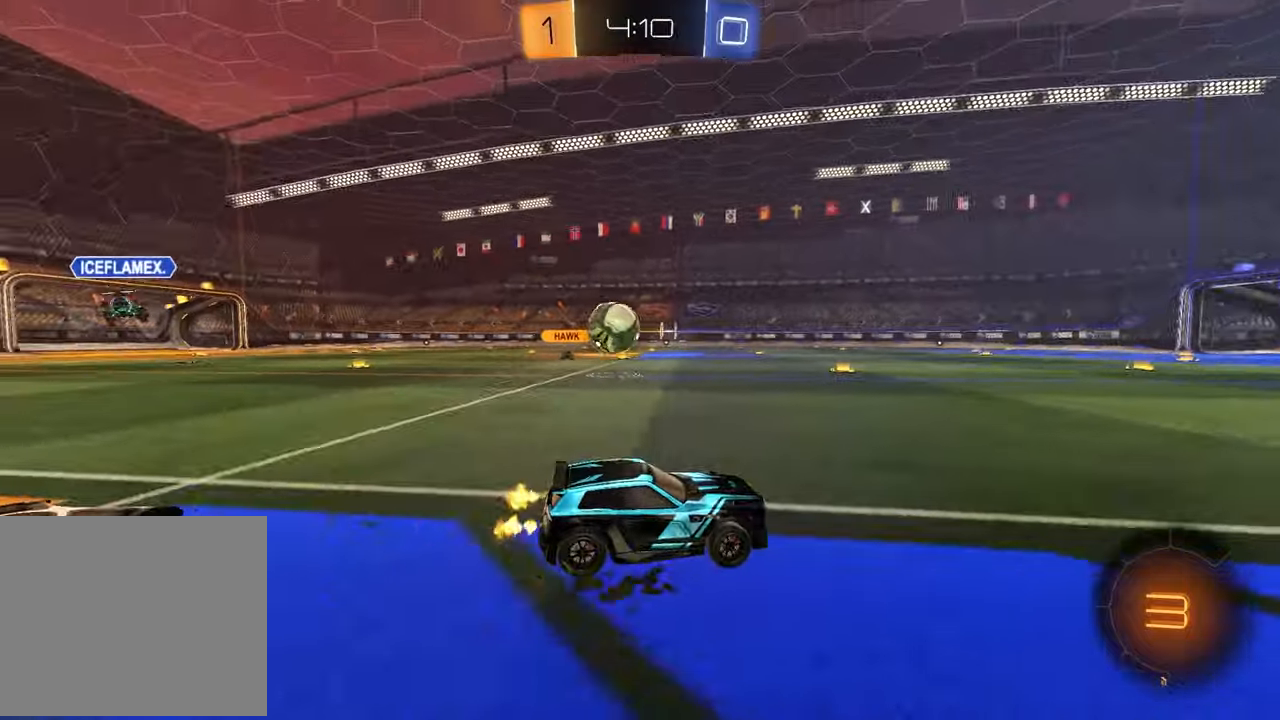
{"buttons": ["R2"], "left_stick": "left", "right_stick": "center", "events": [[150, "left_stick", "left"]]}
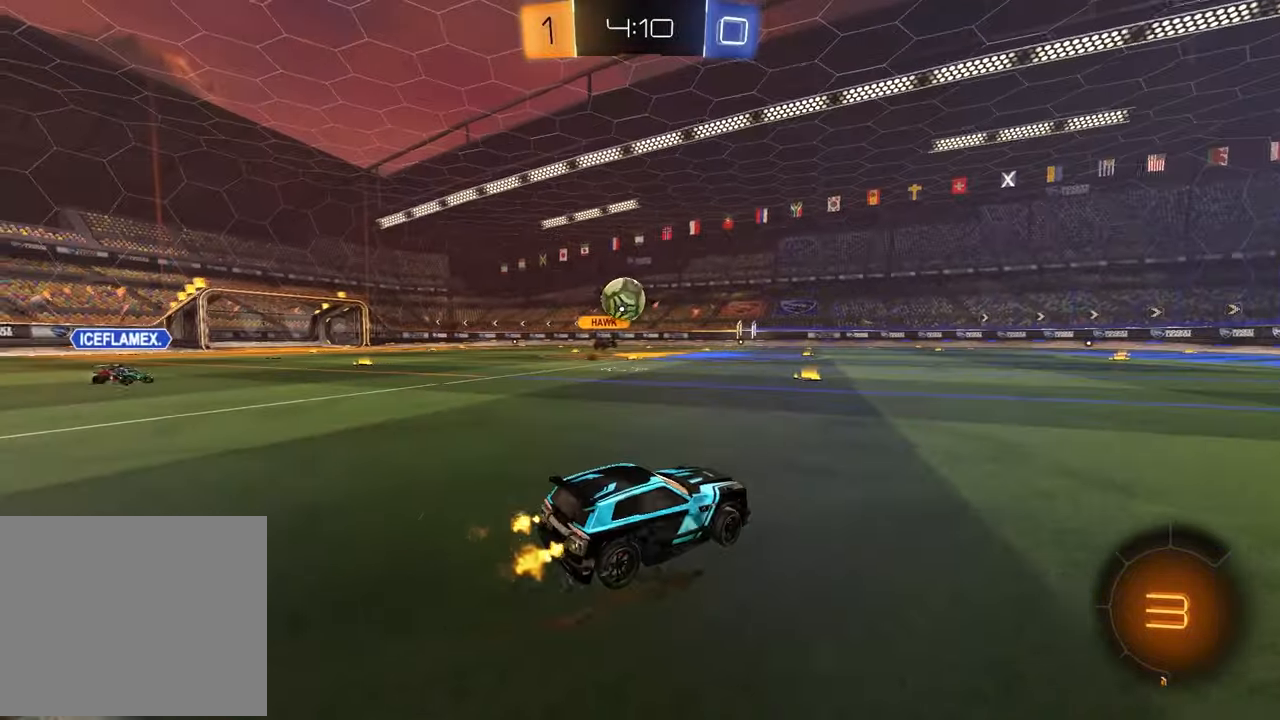
{"buttons": ["R2"], "left_stick": "center", "right_stick": "center", "events": [[317, "left_stick", "center"]]}
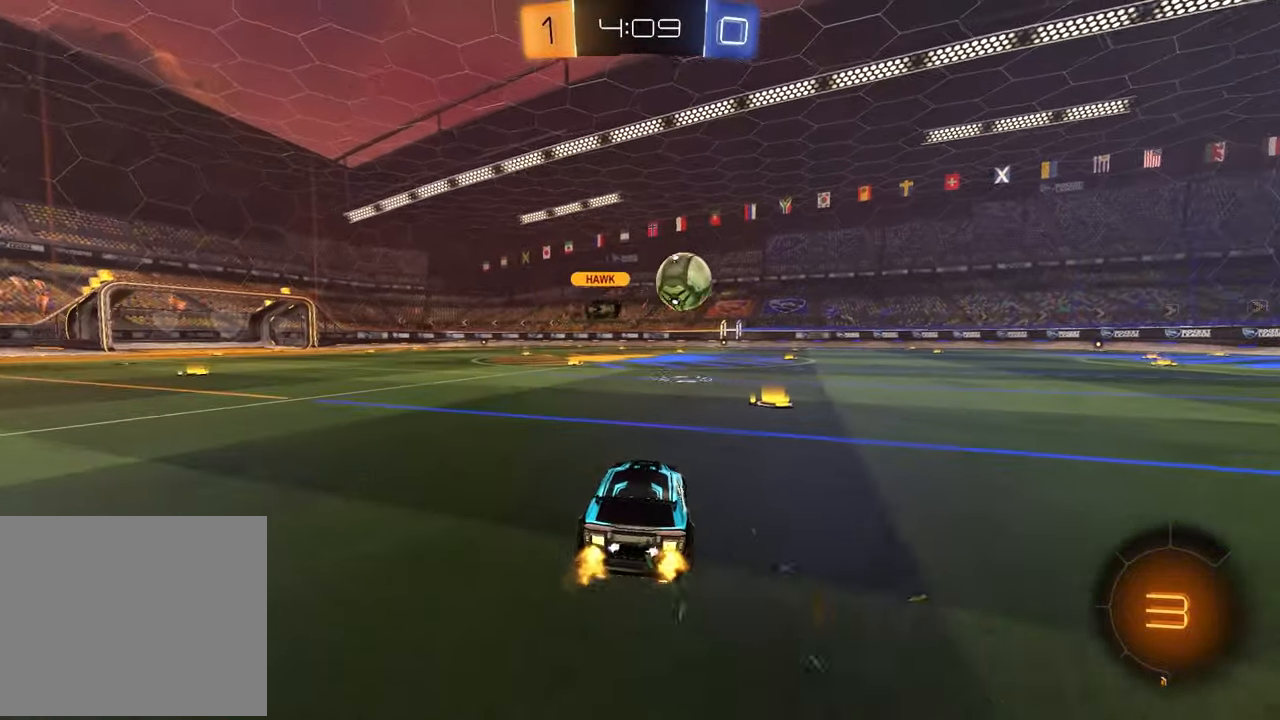
{"buttons": ["R2"], "left_stick": "left", "right_stick": "center", "events": [[83, "left_stick", "up-right"], [283, "left_stick", "left"], [367, "TRIANGLE", "down"], [483, "TRIANGLE", "up"]]}
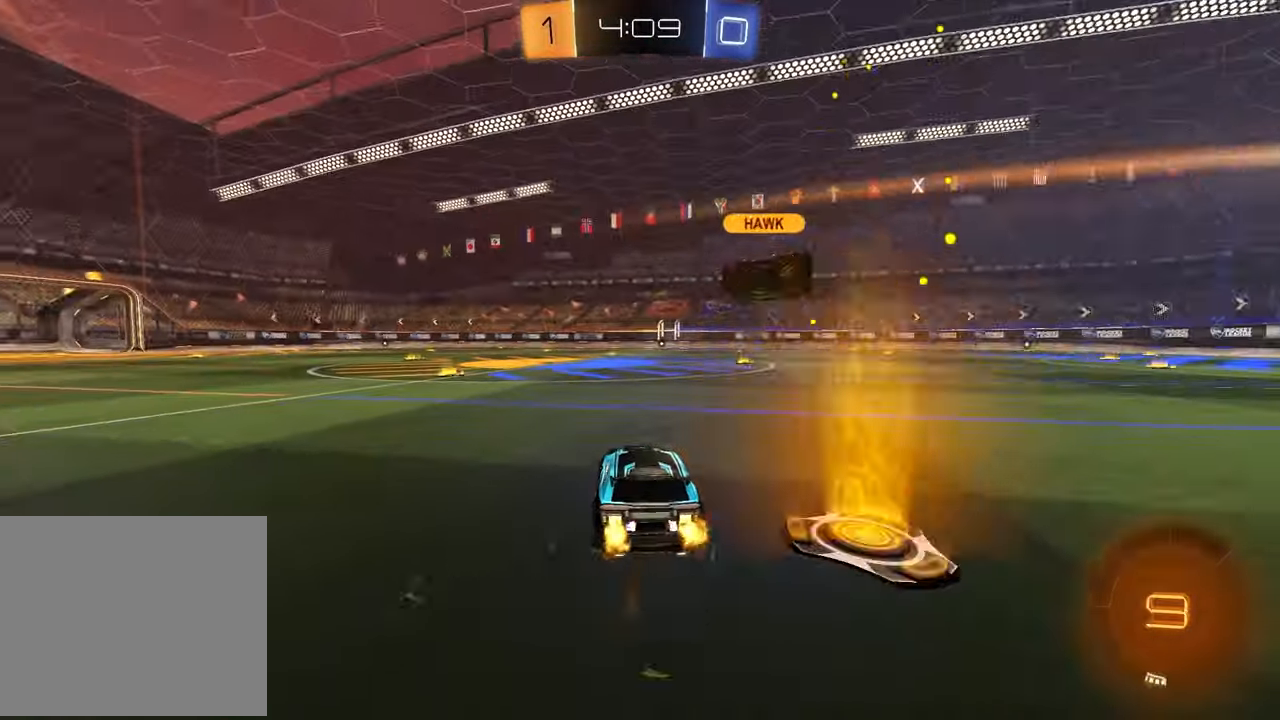
{"buttons": ["R2"], "left_stick": "center", "right_stick": "center", "events": [[150, "TRIANGLE", "down"], [183, "left_stick", "center"], [250, "TRIANGLE", "up"]]}
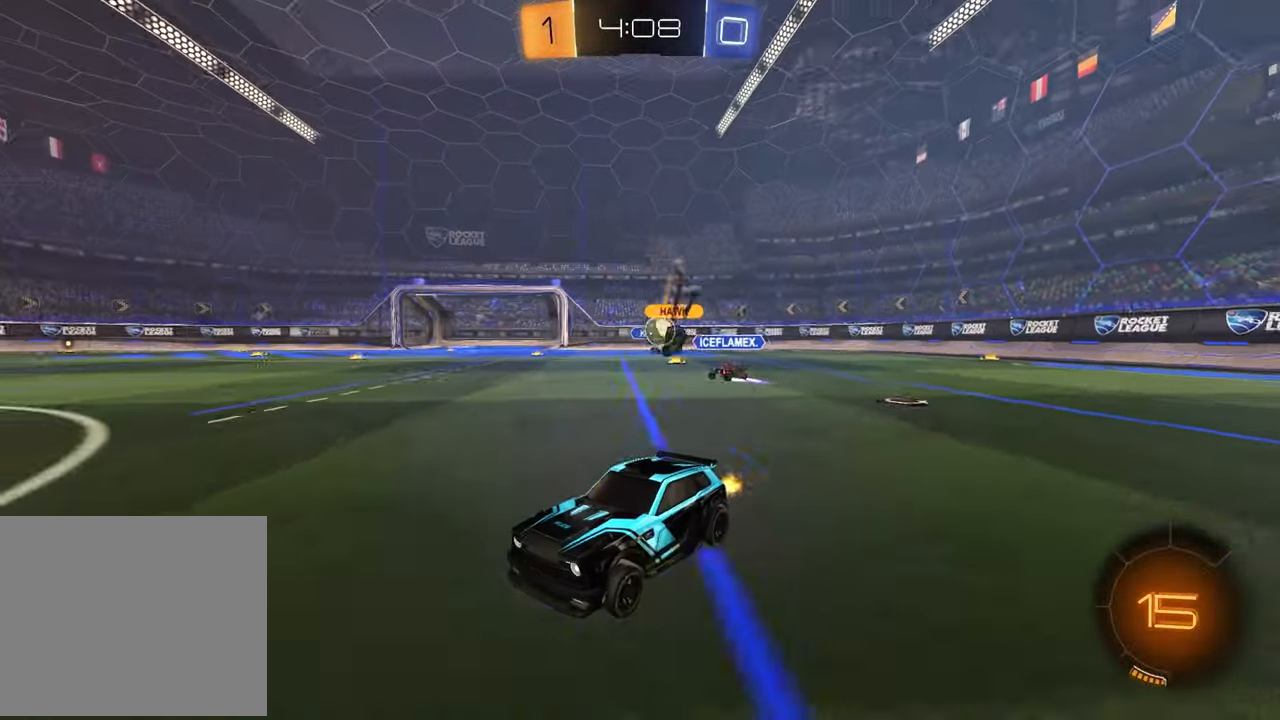
{"buttons": ["R2"], "left_stick": "left", "right_stick": "center", "events": [[150, "R2", "up"], [200, "left_stick", "right"], [250, "left_stick", "up-right"], [333, "R2", "down"], [400, "left_stick", "left"]]}
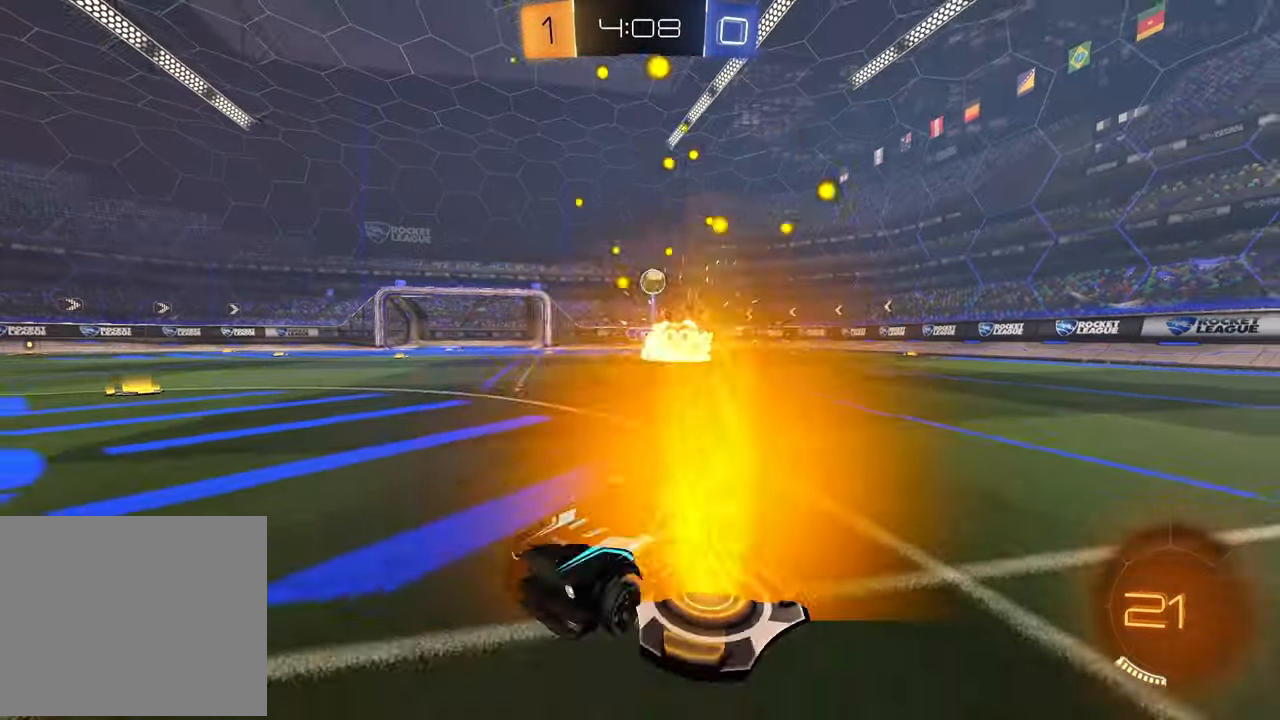
{"buttons": ["R2"], "left_stick": "left", "right_stick": "center", "events": [[367, "TRIANGLE", "down"], [500, "TRIANGLE", "up"]]}
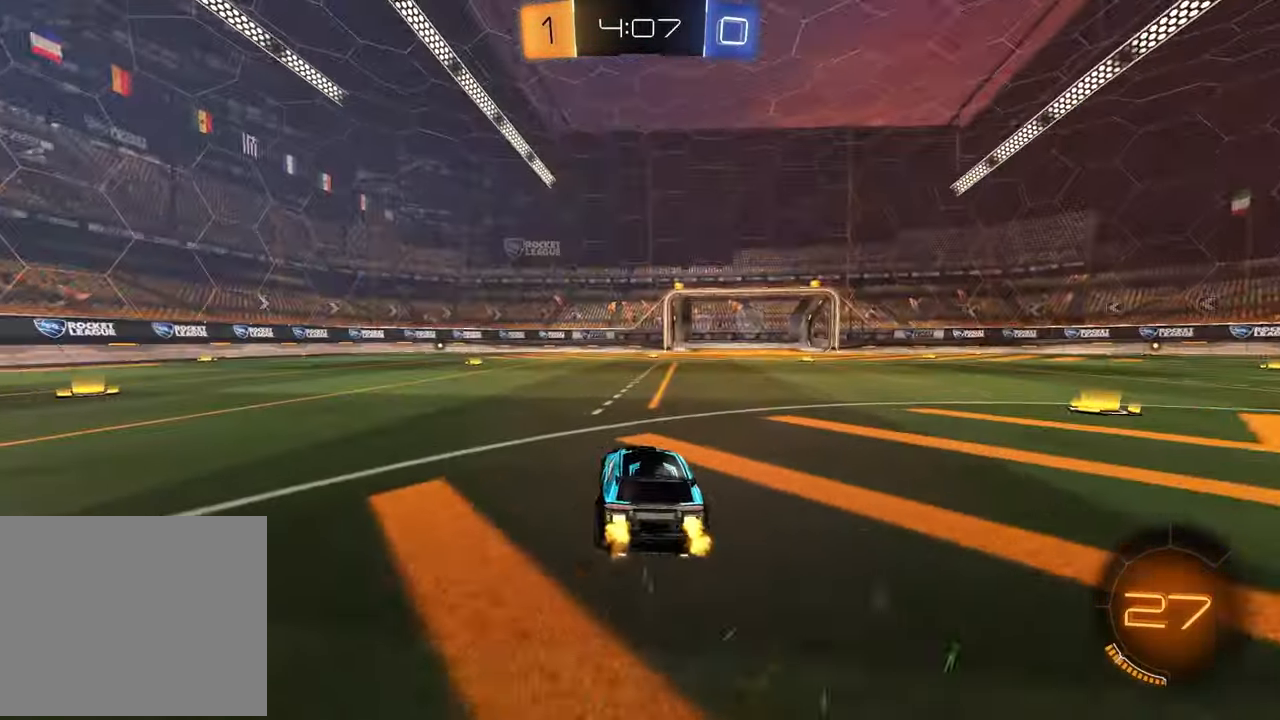
{"buttons": ["R2"], "left_stick": "center", "right_stick": "center", "events": [[17, "left_stick", "center"], [217, "left_stick", "left"], [267, "TRIANGLE", "down"], [383, "TRIANGLE", "up"], [417, "left_stick", "center"]]}
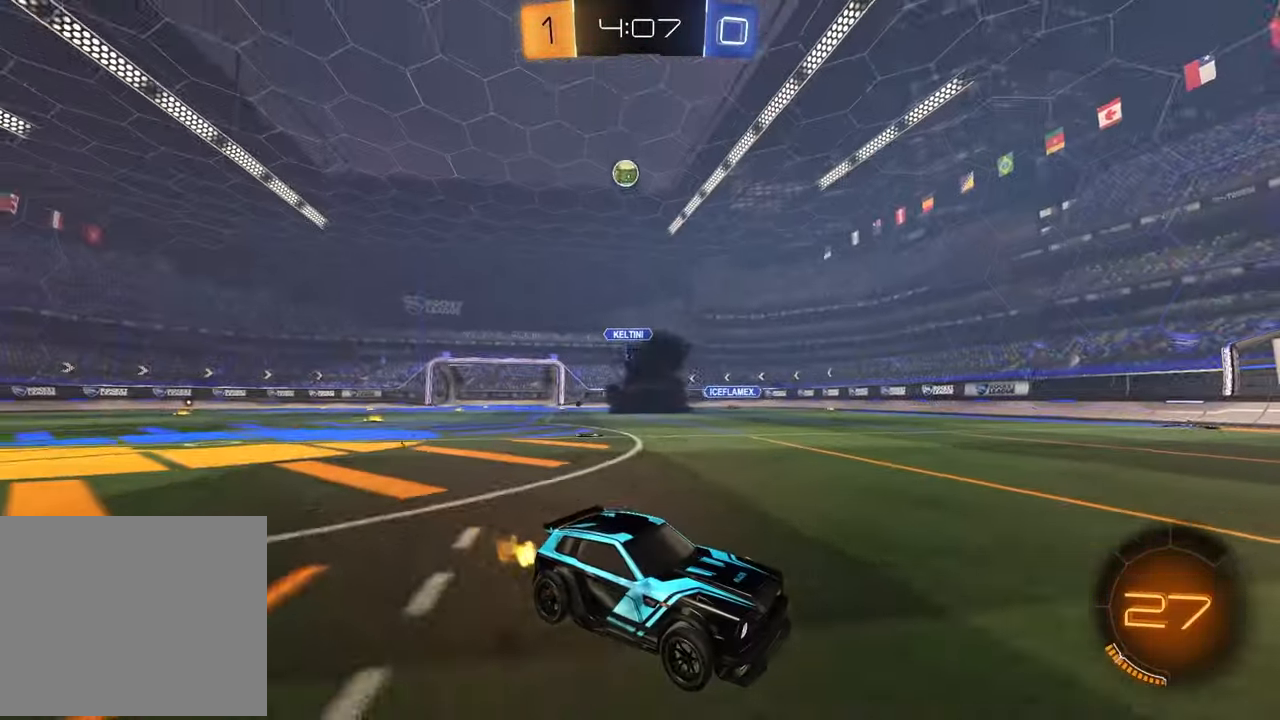
{"buttons": ["R2"], "left_stick": "center", "right_stick": "center", "events": []}
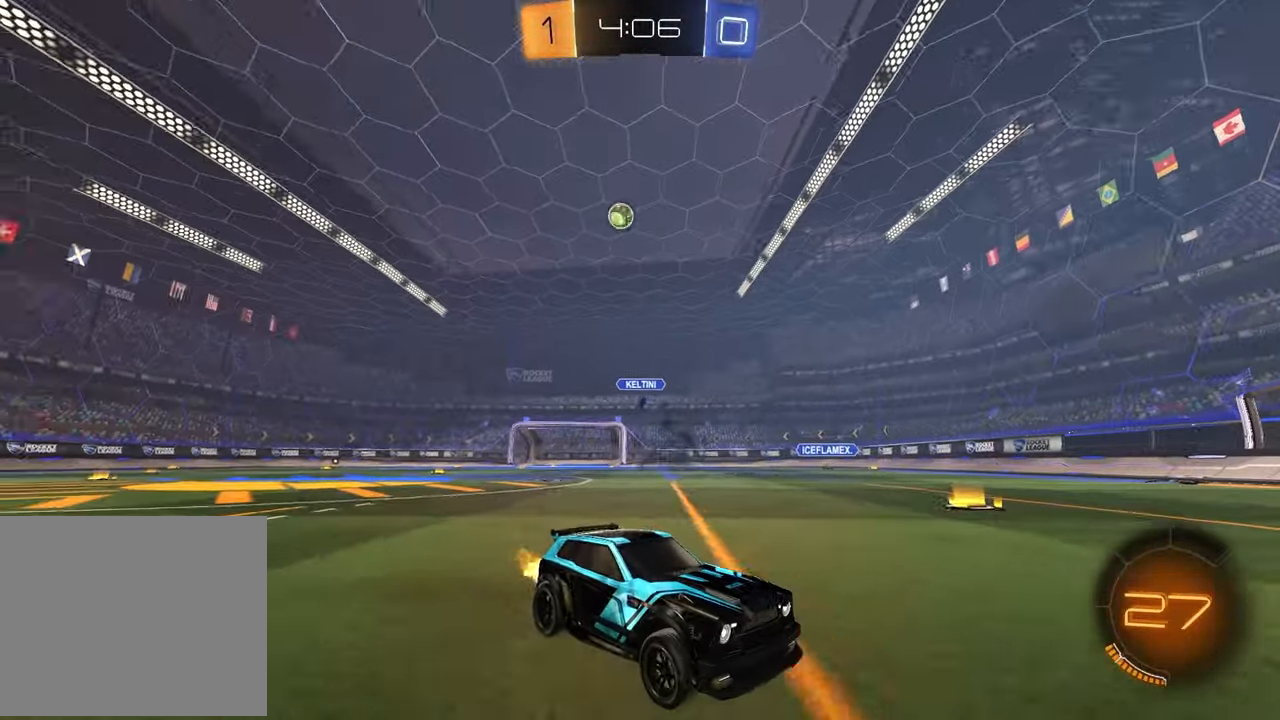
{"buttons": ["R2"], "left_stick": "right", "right_stick": "center", "events": [[200, "left_stick", "right"], [233, "L1", "down"], [367, "L1", "up"]]}
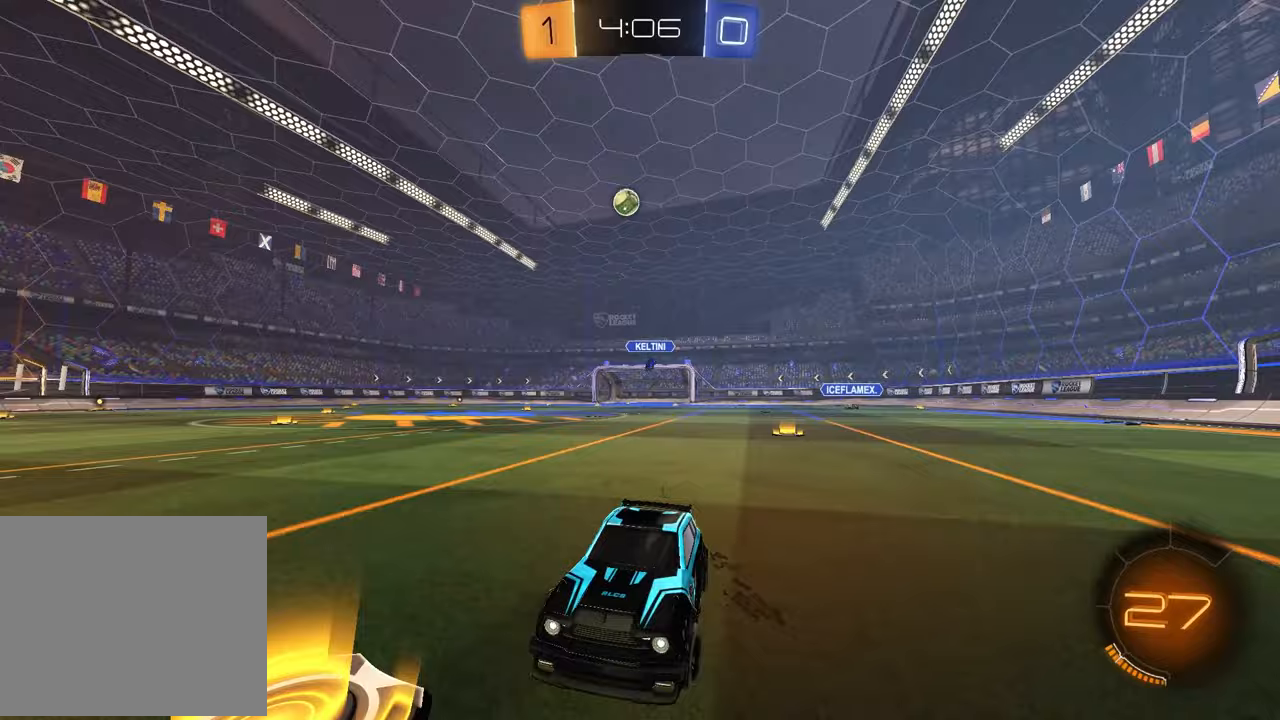
{"buttons": [], "left_stick": "left", "right_stick": "center", "events": [[33, "left_stick", "center"], [333, "R2", "up"], [400, "left_stick", "left"]]}
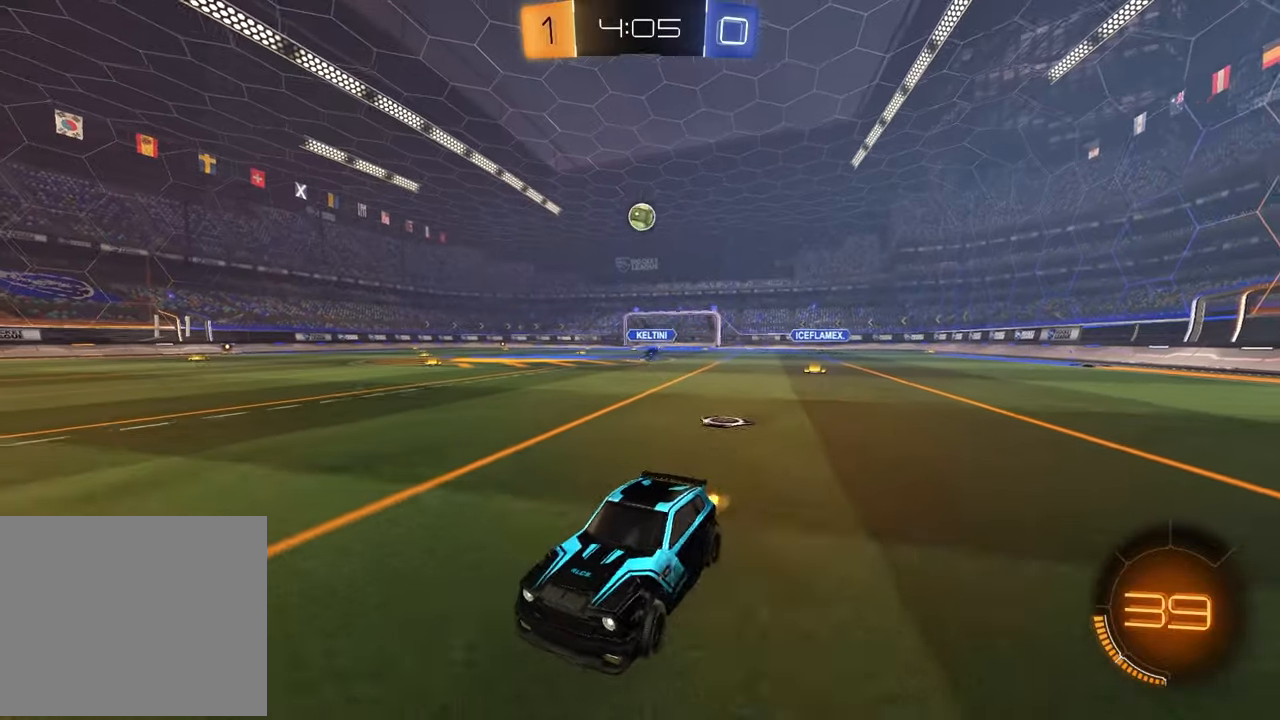
{"buttons": ["R2"], "left_stick": "up-right", "right_stick": "center", "events": [[67, "left_stick", "center"], [183, "left_stick", "right"], [250, "left_stick", "up-right"], [400, "R2", "down"]]}
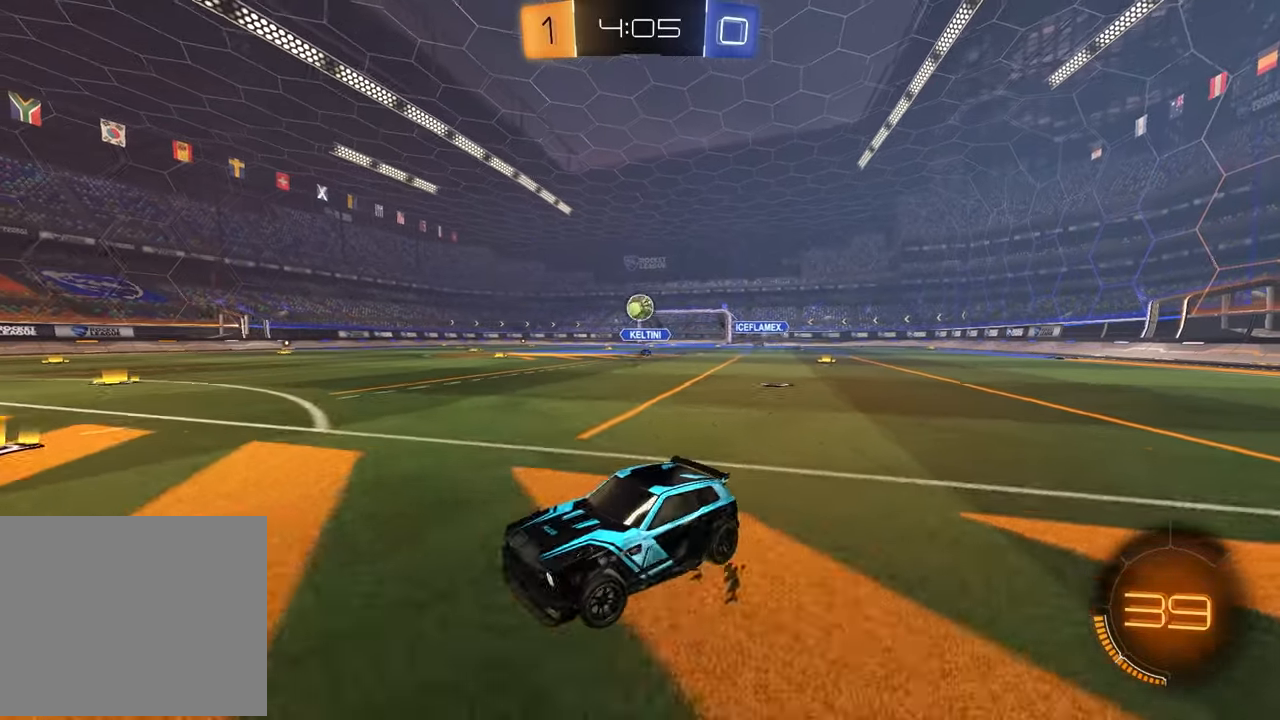
{"buttons": [], "left_stick": "left", "right_stick": "center", "events": [[417, "R2", "up"], [467, "left_stick", "left"]]}
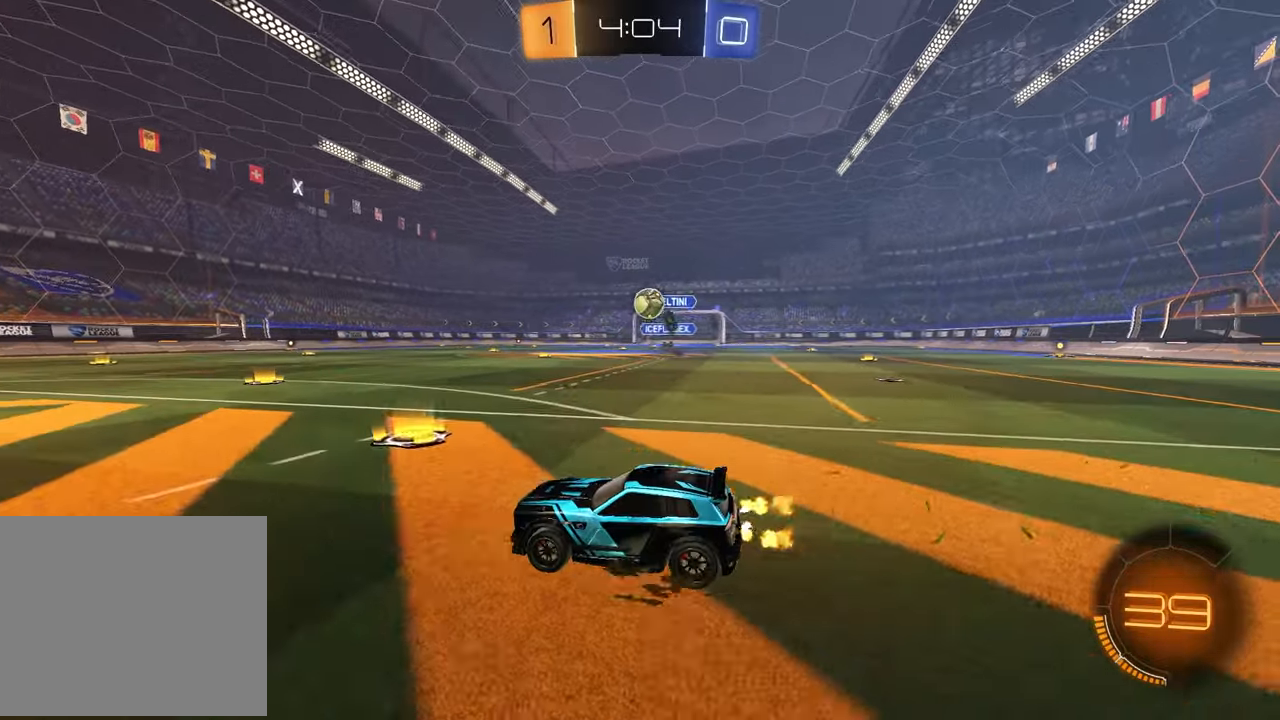
{"buttons": [], "left_stick": "down-right", "right_stick": "center", "events": [[100, "R2", "down"], [283, "left_stick", "right"], [367, "R2", "up"], [483, "left_stick", "down-right"]]}